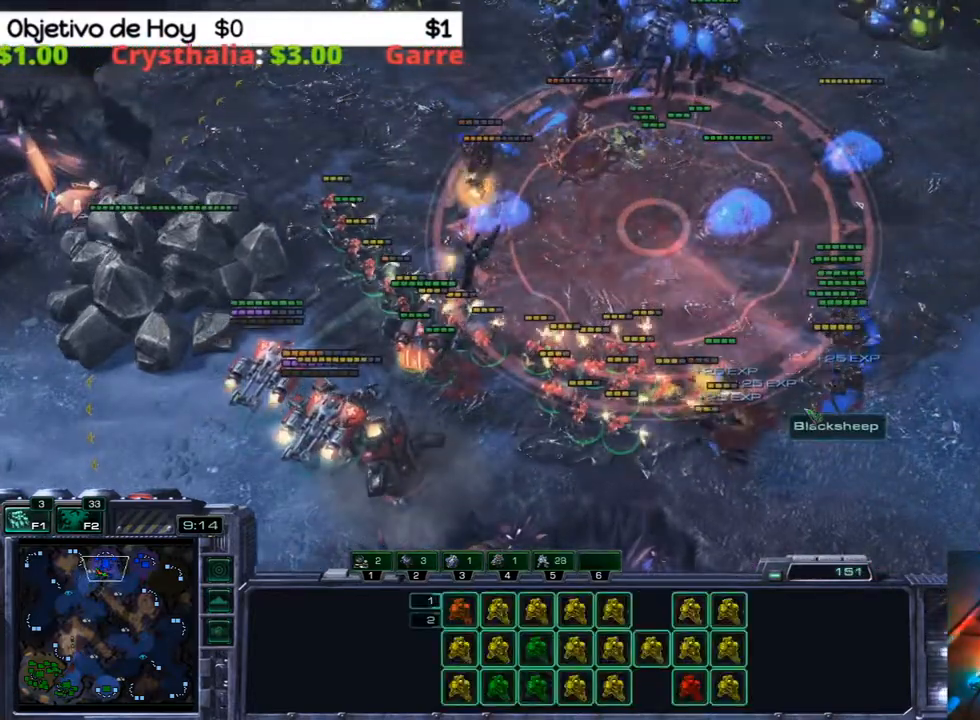
Gameplay with keyboard; each line is a JSON object with the keys held at the frame after it. "events" lists presses ("down") and releases ("up") of ".", "/", "0", "1", "2", "3", "4", "5", "6", "7", "8", "9", "a", "alt_l", "alt_r", "b", "backslash", "backspace", "c", "caps_lock", "comma", "ctrl_l", "ctrl_r", "d", "e", "equals", "f", "g", "h", "i", "j", "k", "l", "lbracket", "m", "minus", "n", "o", "p", "q", "quote", "r", "rbracket", "return", "s", "semicolon", "shift_l", "shift_r", "space", "super", "t", "tab", "tilde", "u", "v", "w", "x", "y" and "z" between this image and that frame as [ms after this image, input, new state], when the widget could be followed in between. No other keys are recorded. Mouse input is not recorded.
{"keys": [], "events": [[33, "w", "down"], [217, "w", "up"]]}
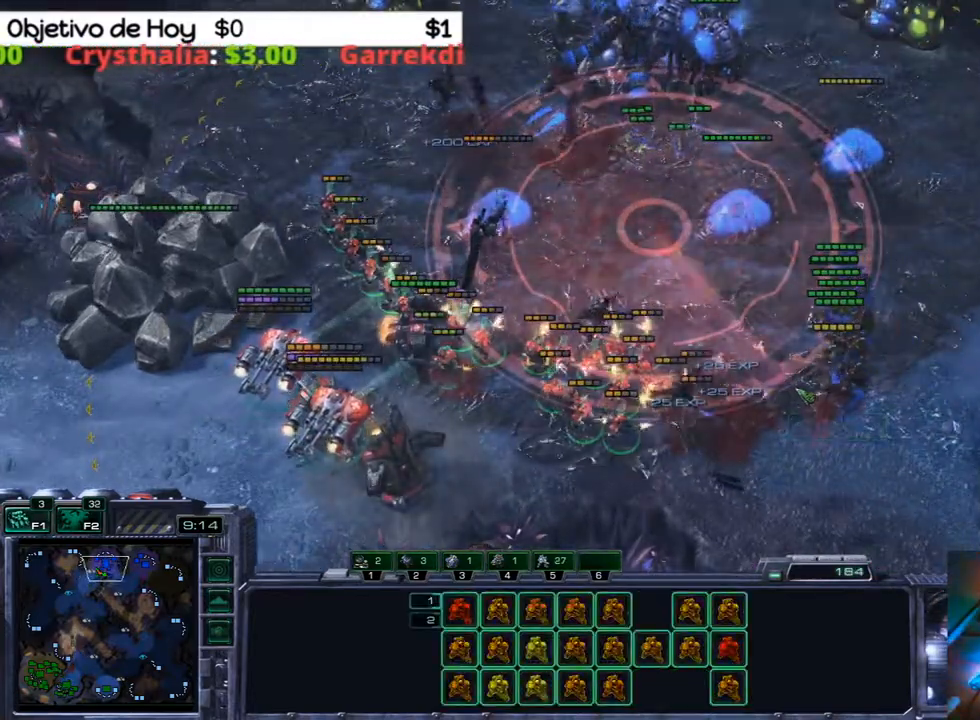
{"keys": [], "events": [[133, "2", "down"], [283, "2", "up"], [367, "q", "down"], [467, "q", "up"]]}
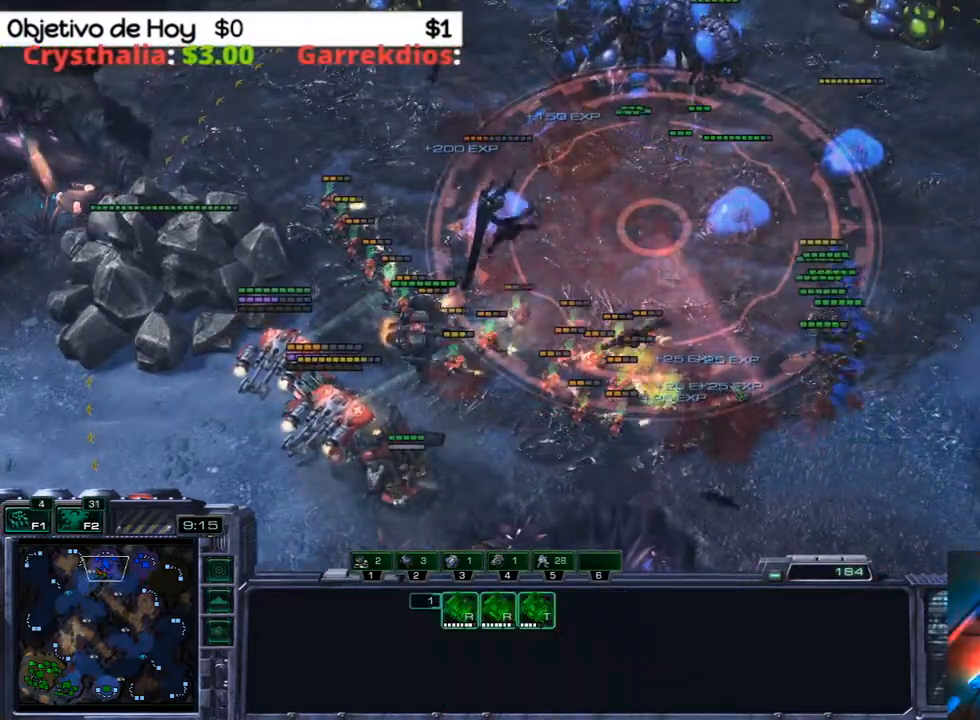
{"keys": ["e", "q"], "events": [[17, "e", "down"], [17, "q", "down"], [150, "e", "up"], [150, "q", "up"], [200, "e", "down"], [200, "q", "down"], [300, "e", "up"], [300, "q", "up"], [333, "e", "down"], [333, "q", "down"], [383, "q", "up"], [433, "e", "up"], [483, "e", "down"], [483, "q", "down"]]}
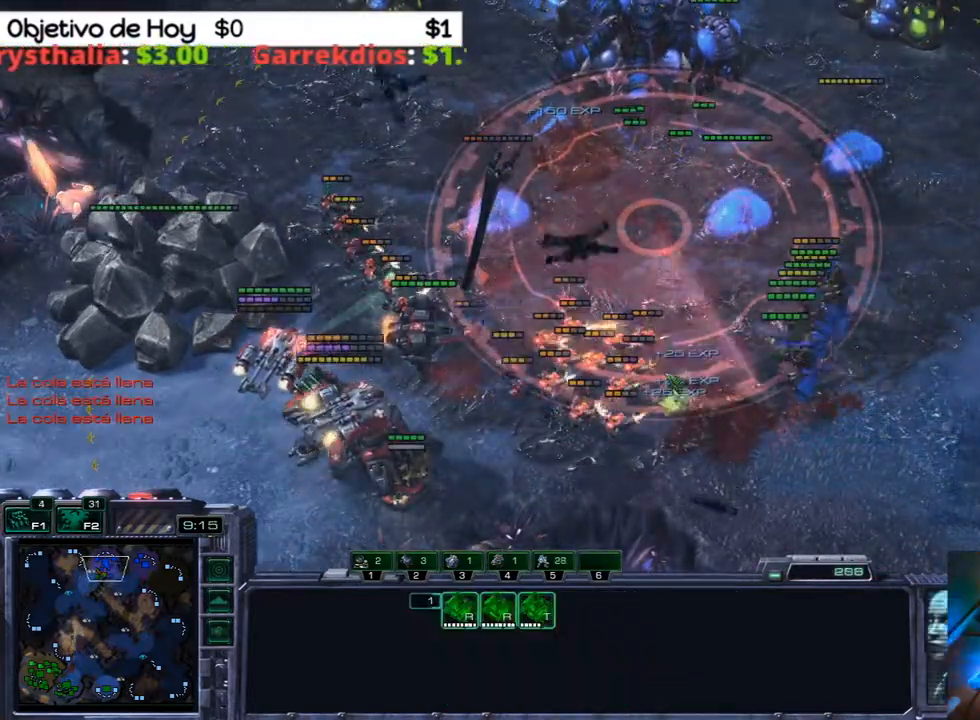
{"keys": ["e"], "events": [[67, "e", "up"], [67, "q", "up"], [117, "e", "down"], [117, "q", "down"], [217, "e", "up"], [217, "q", "up"], [267, "e", "down"], [317, "q", "down"], [350, "e", "up"], [350, "q", "up"], [417, "e", "down"], [417, "q", "down"], [500, "q", "up"]]}
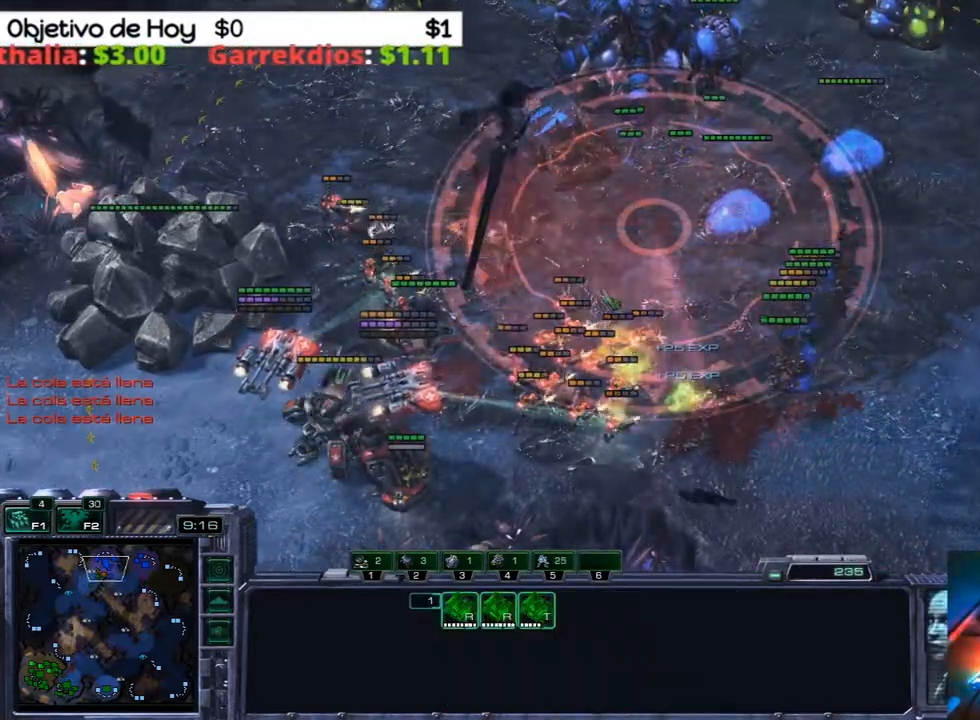
{"keys": ["e", "q"], "events": [[50, "e", "up"], [83, "e", "down"], [83, "q", "down"], [133, "q", "up"], [183, "e", "up"], [233, "e", "down"], [233, "q", "down"], [317, "e", "up"], [317, "q", "up"], [367, "e", "down"], [417, "q", "down"]]}
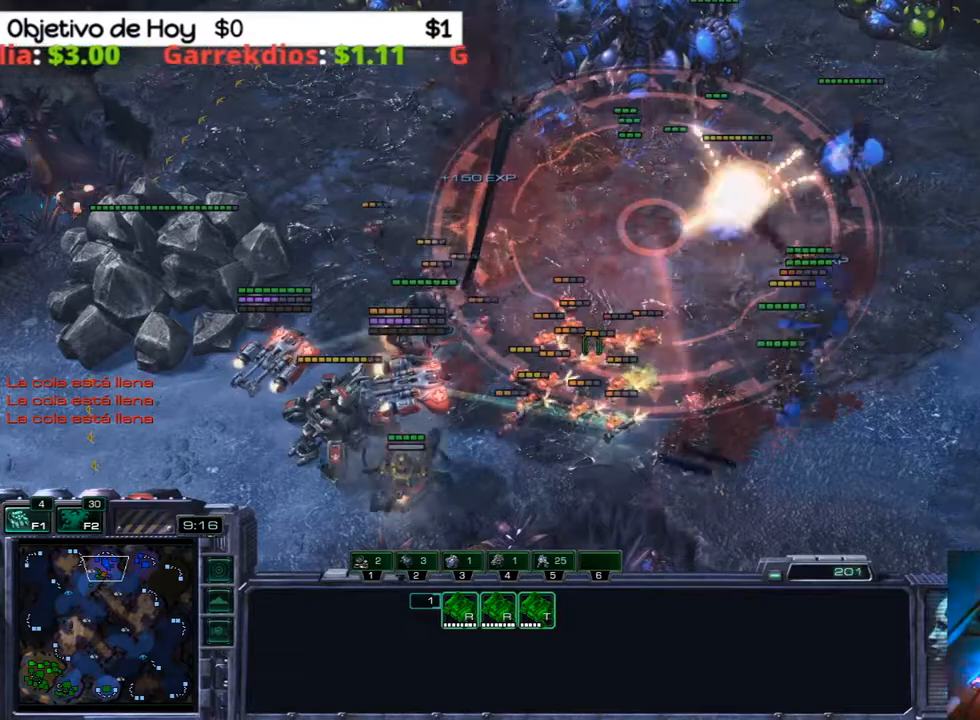
{"keys": [], "events": [[17, "q", "up"], [67, "q", "down"], [100, "e", "up"], [100, "q", "up"], [200, "e", "down"], [200, "q", "down"], [300, "q", "up"], [483, "e", "up"]]}
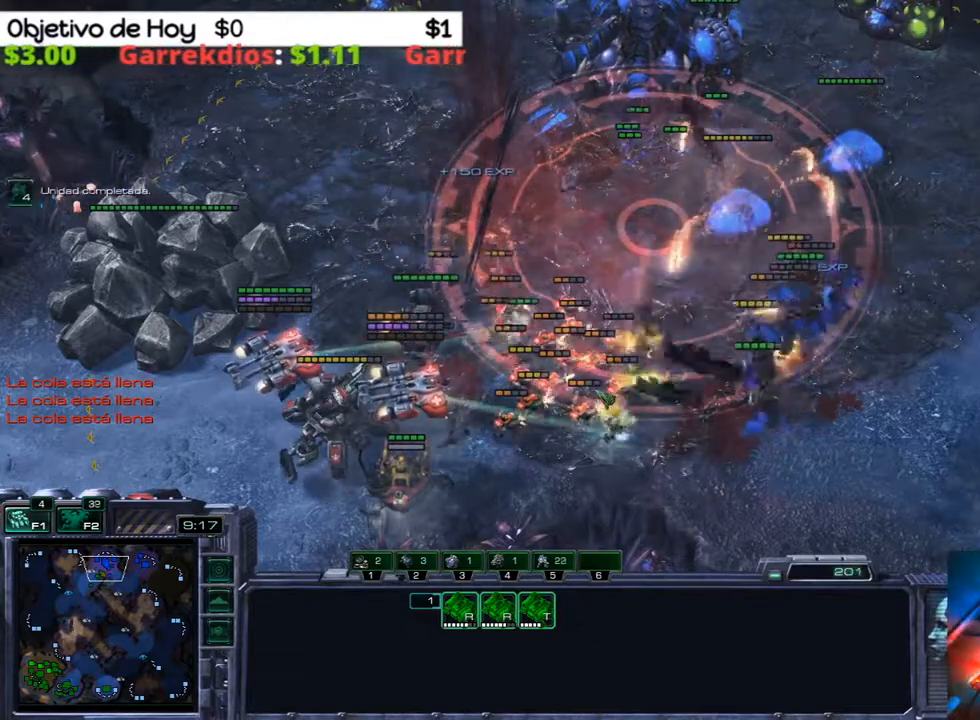
{"keys": ["1", "2", "3"], "events": [[67, "2", "down"], [167, "2", "up"], [217, "1", "down"], [267, "2", "down"], [317, "1", "up"], [350, "2", "up"], [350, "3", "down"], [450, "1", "down"], [450, "2", "down"]]}
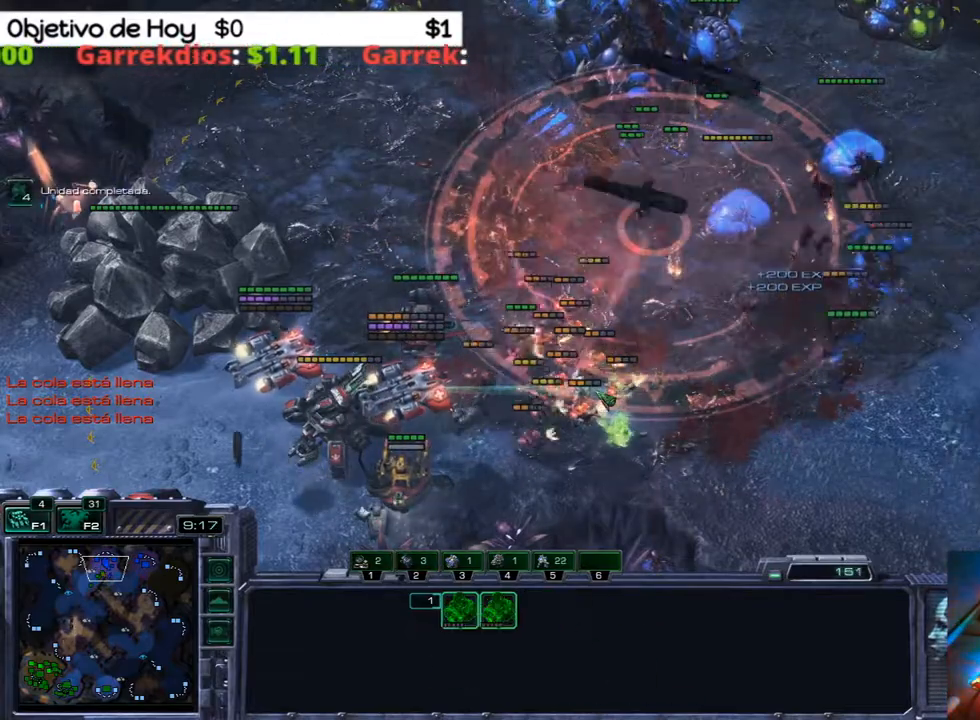
{"keys": [], "events": [[50, "1", "up"], [50, "2", "up"], [50, "3", "up"]]}
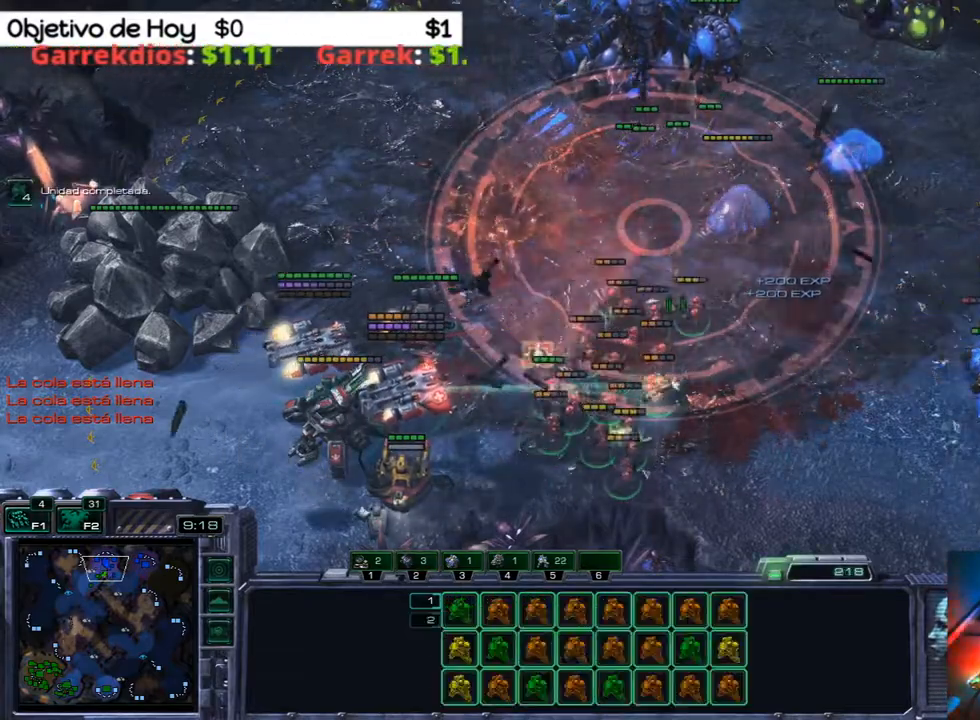
{"keys": [], "events": []}
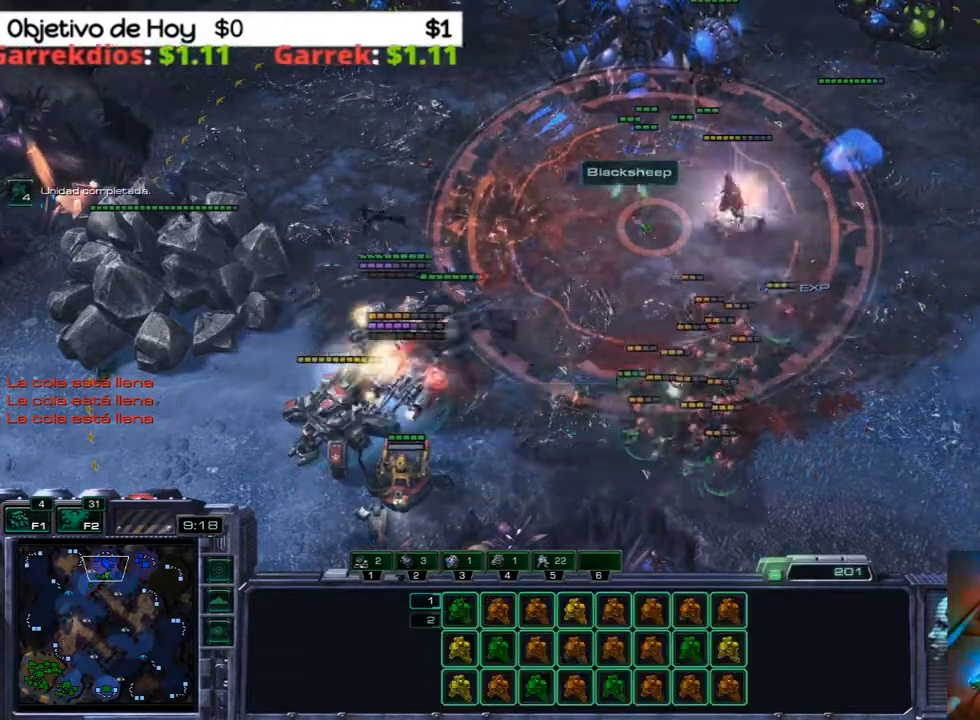
{"keys": [], "events": [[33, "a", "down"], [267, "a", "up"]]}
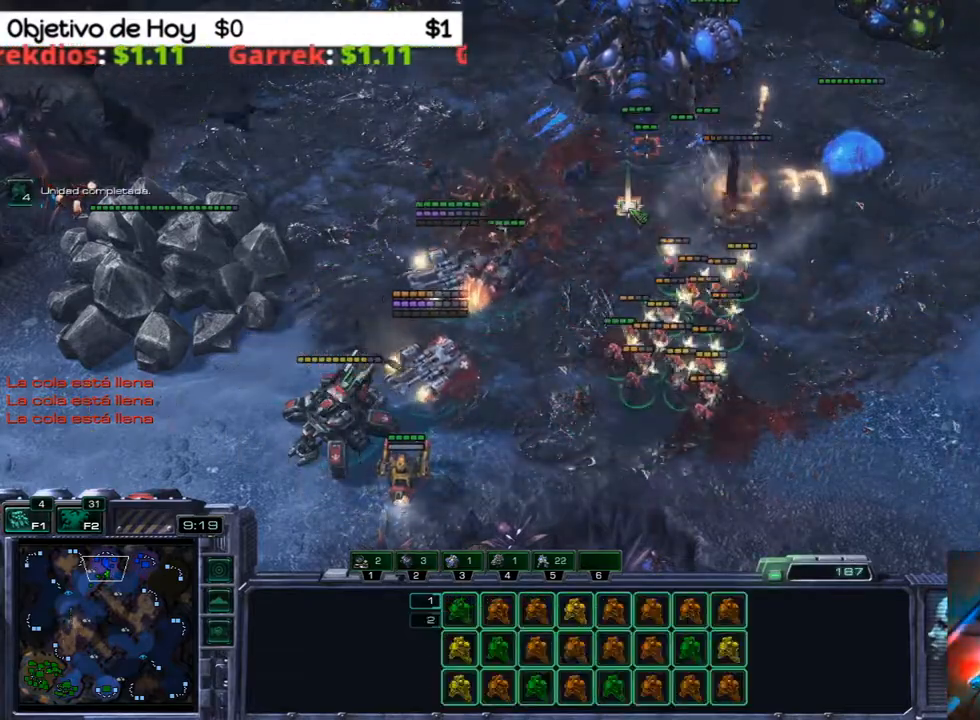
{"keys": [], "events": []}
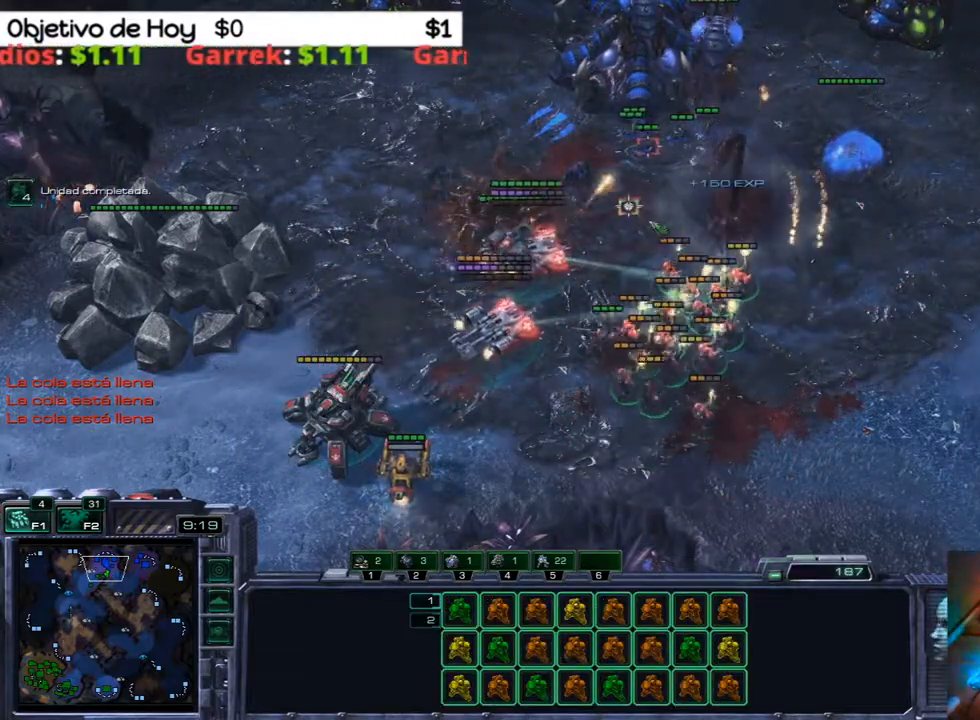
{"keys": [], "events": []}
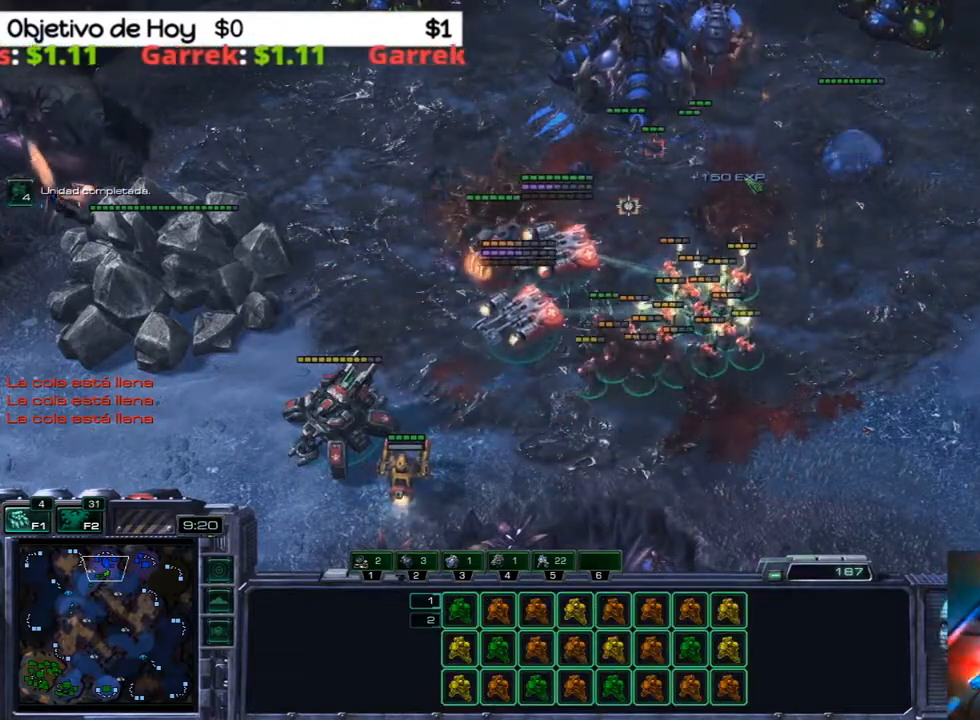
{"keys": [], "events": [[267, "a", "down"], [450, "a", "up"]]}
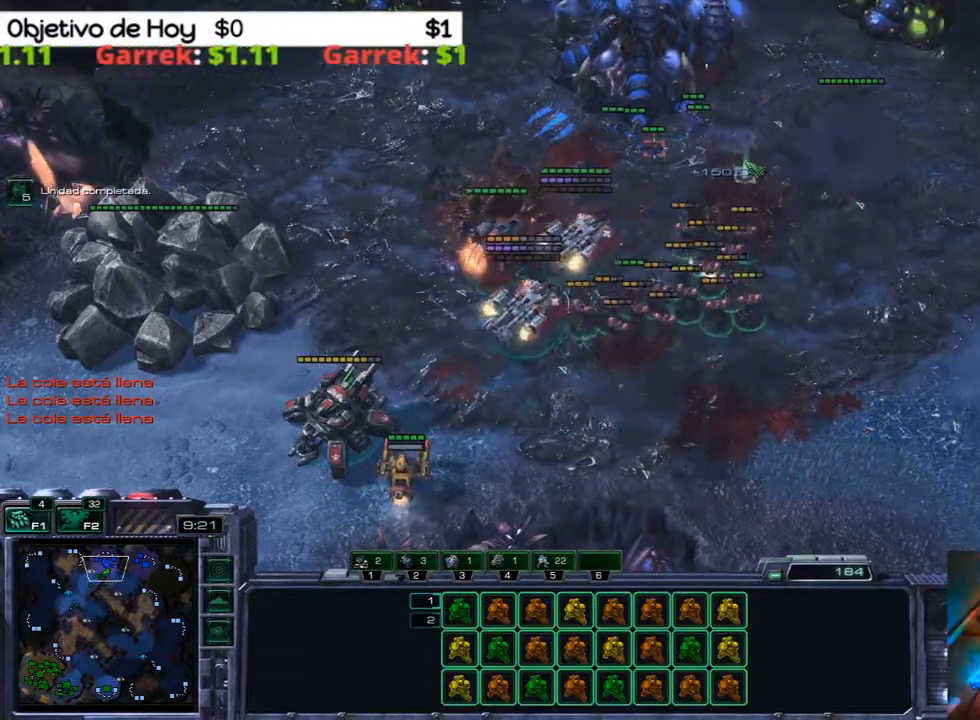
{"keys": ["e", "q"], "events": [[50, "2", "down"], [183, "2", "up"], [233, "q", "down"], [283, "e", "down"], [417, "e", "up"], [417, "q", "up"], [467, "e", "down"], [467, "q", "down"]]}
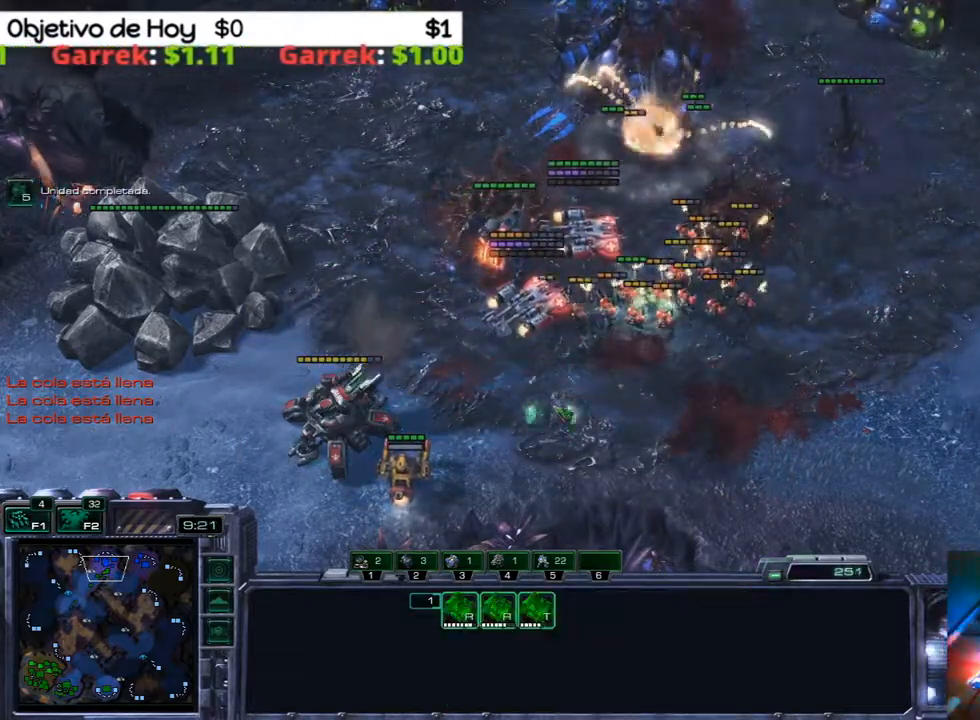
{"keys": [], "events": [[67, "e", "up"], [67, "q", "up"], [100, "e", "down"], [100, "q", "down"], [200, "e", "up"], [300, "e", "down"], [350, "q", "up"], [433, "q", "down"], [483, "e", "up"], [483, "q", "up"]]}
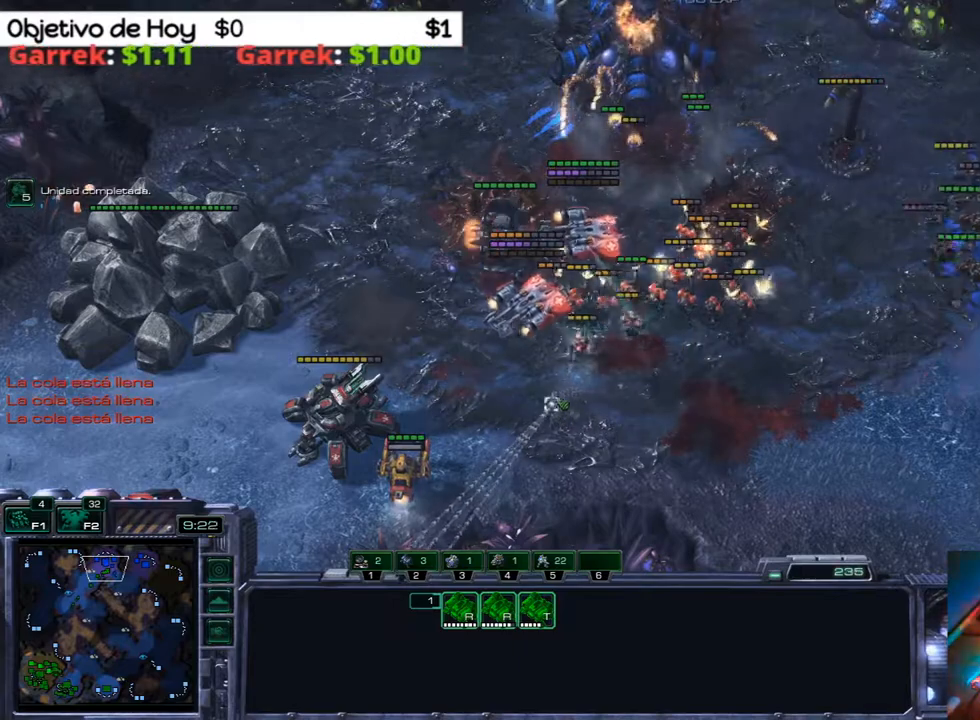
{"keys": [], "events": [[83, "e", "down"], [83, "q", "down"], [167, "e", "up"], [167, "q", "up"], [267, "3", "down"], [350, "1", "down"], [350, "2", "down"], [400, "3", "up"], [500, "1", "up"], [500, "2", "up"]]}
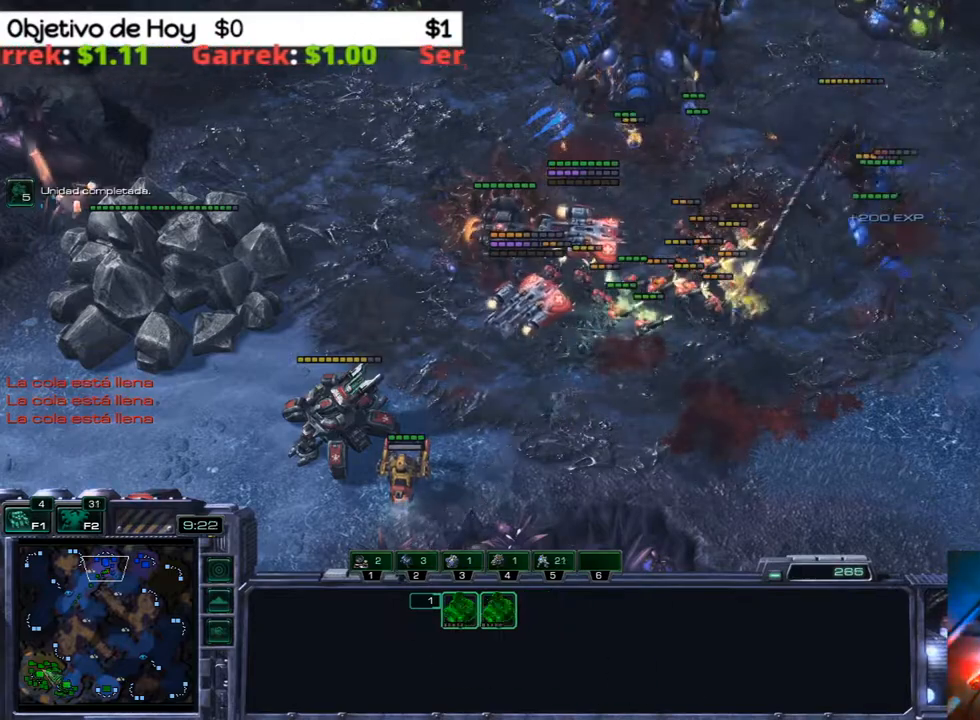
{"keys": [], "events": [[133, "2", "down"], [283, "2", "up"]]}
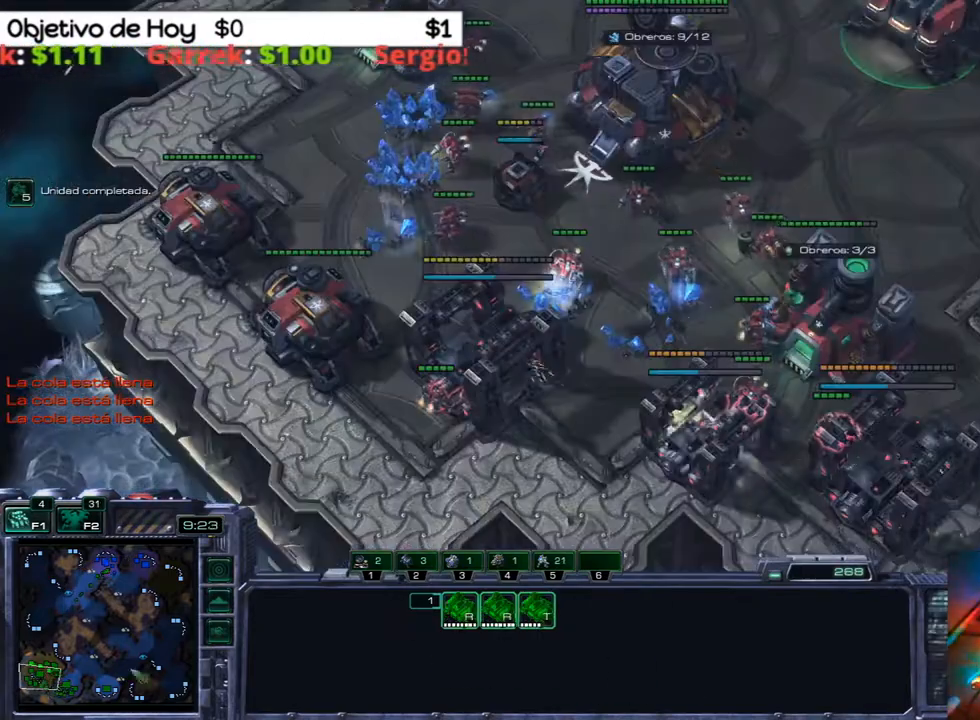
{"keys": ["shift_l"], "events": [[300, "shift_l", "down"]]}
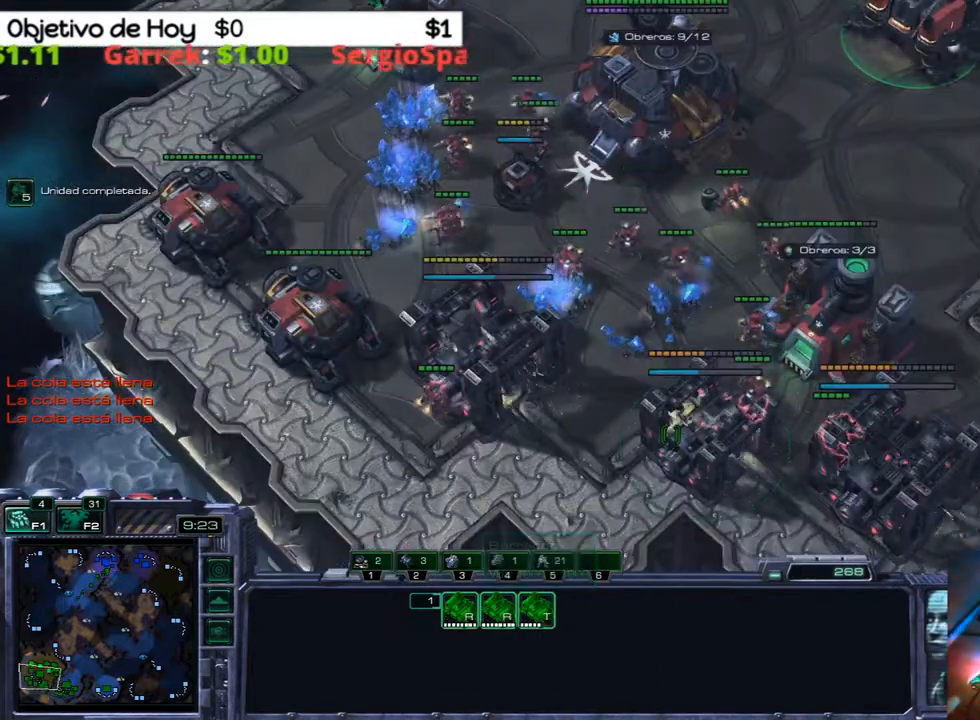
{"keys": ["shift_l"], "events": []}
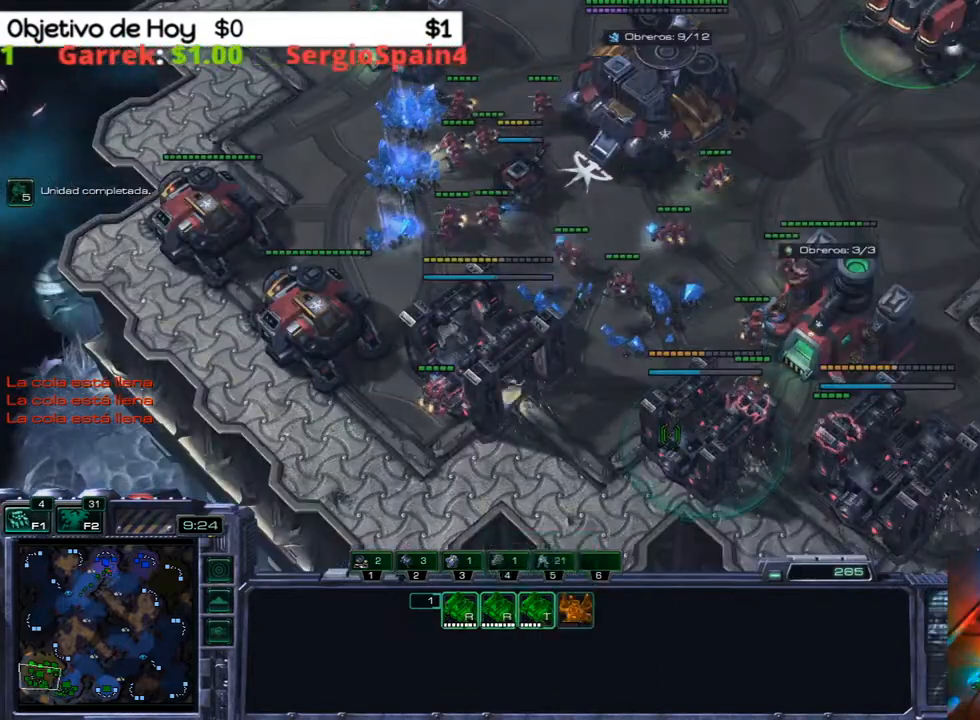
{"keys": [], "events": [[183, "shift_l", "up"]]}
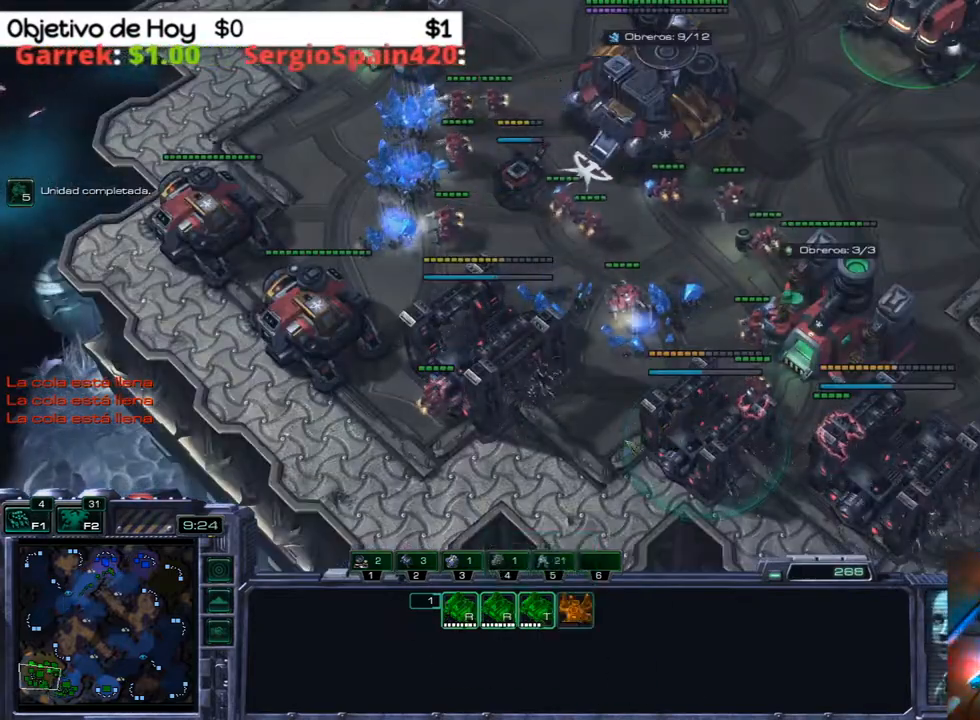
{"keys": ["shift_l"], "events": [[50, "2", "down"], [200, "2", "up"], [333, "shift_l", "down"]]}
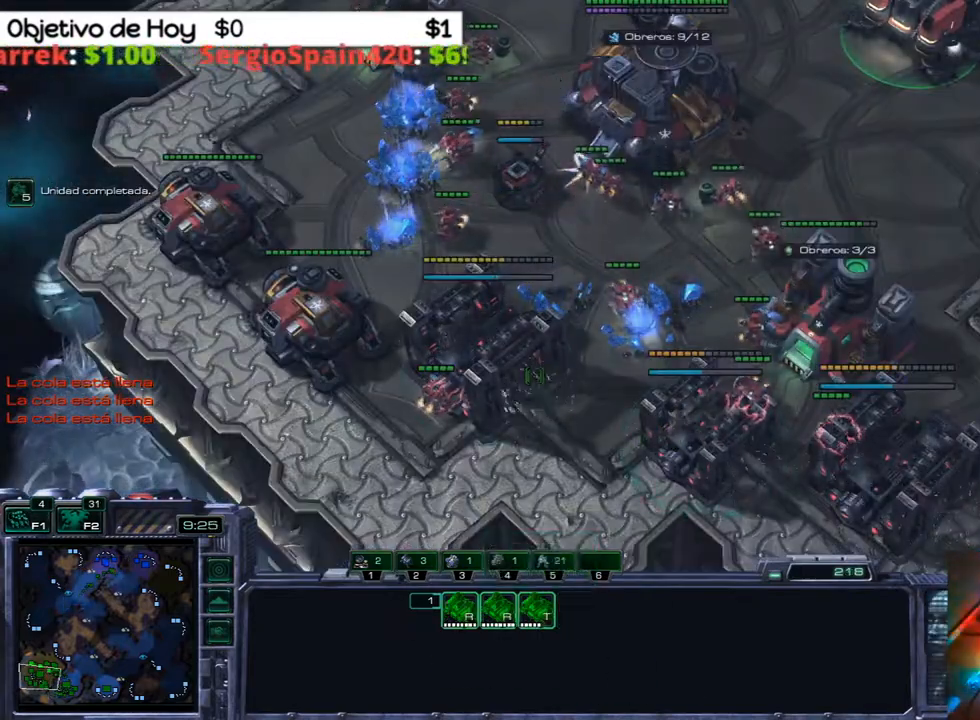
{"keys": [], "events": [[500, "shift_l", "up"]]}
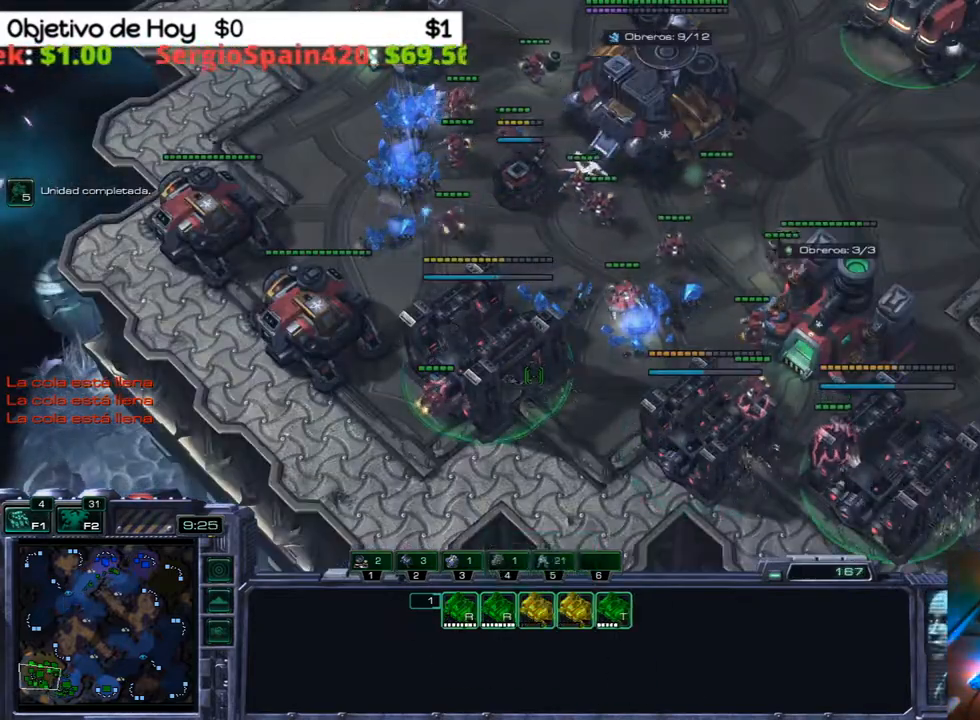
{"keys": [], "events": [[100, "ctrl_l", "down"], [233, "2", "down"], [333, "ctrl_l", "up"], [417, "2", "up"]]}
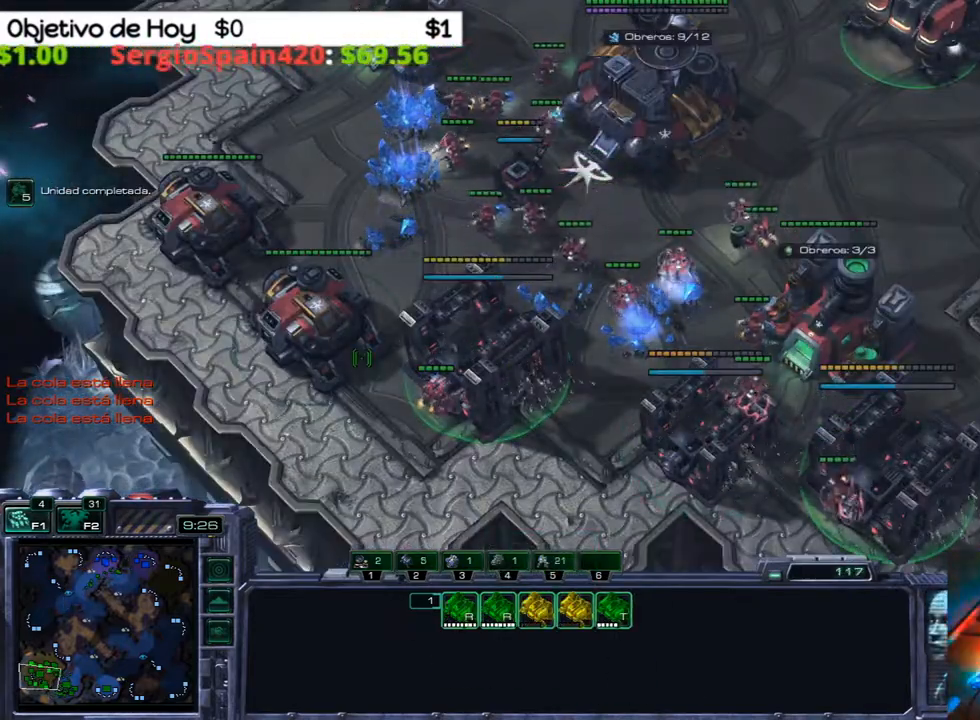
{"keys": [], "events": [[17, "3", "down"], [50, "2", "down"], [100, "1", "down"], [150, "3", "up"], [200, "2", "up"], [250, "1", "up"]]}
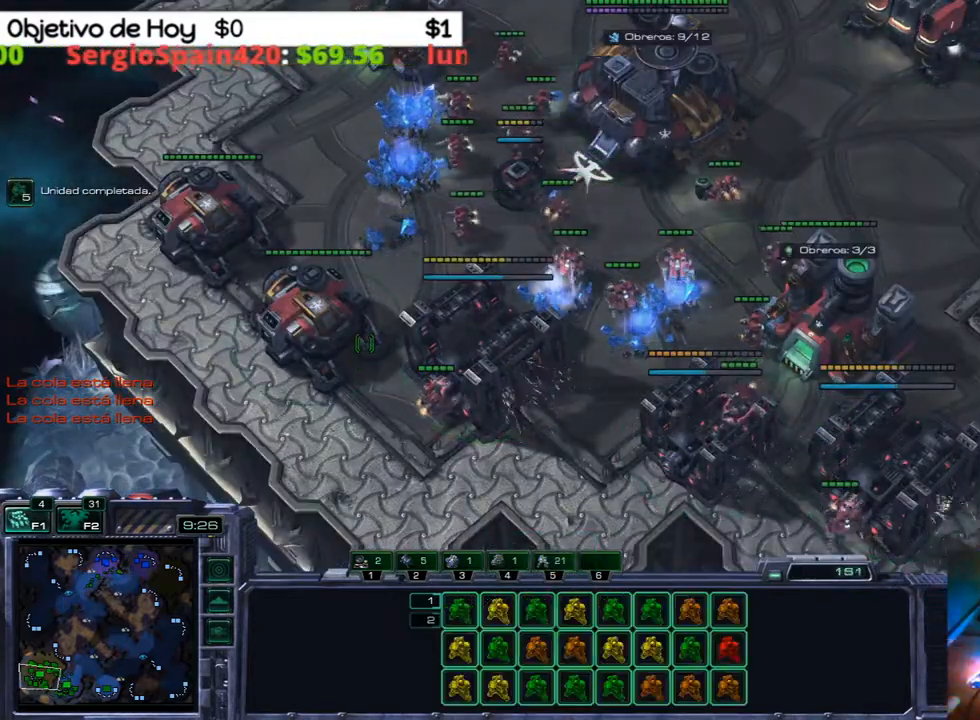
{"keys": [], "events": []}
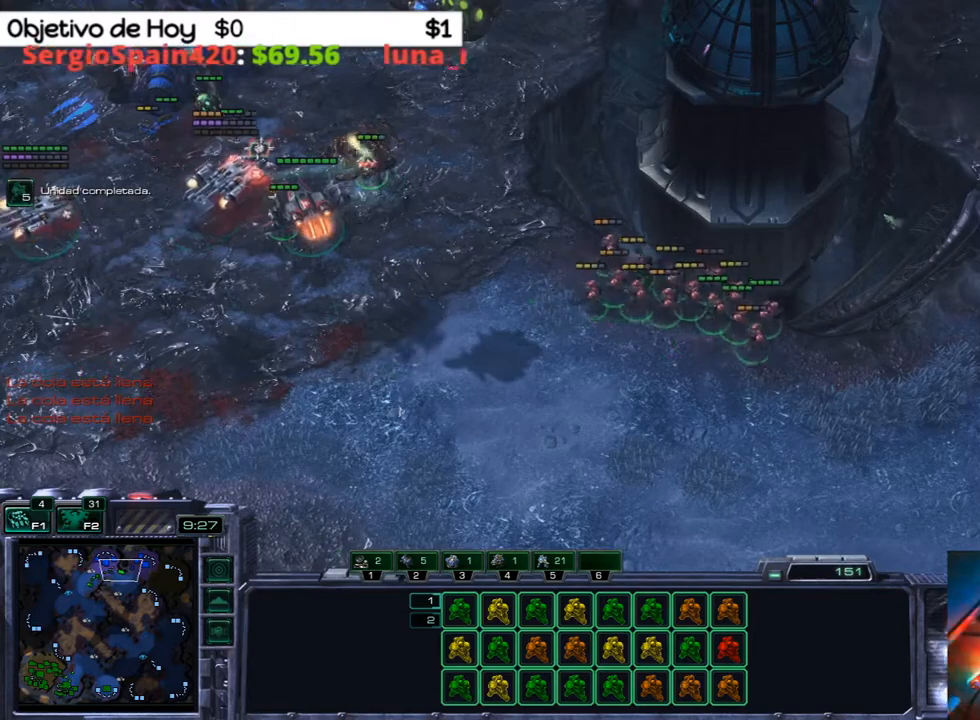
{"keys": [], "events": []}
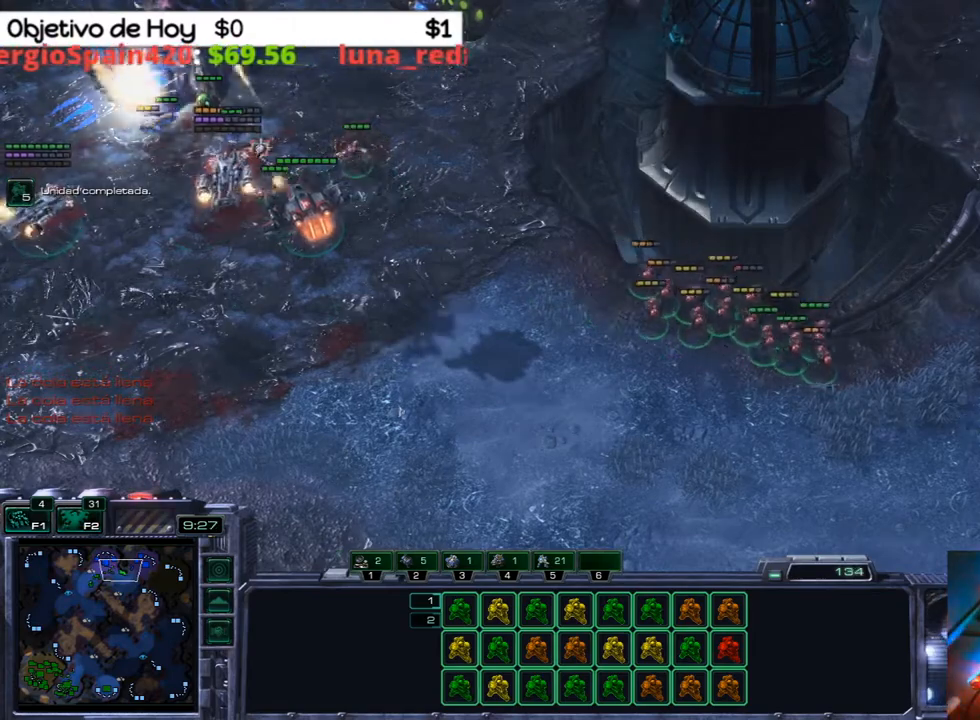
{"keys": [], "events": []}
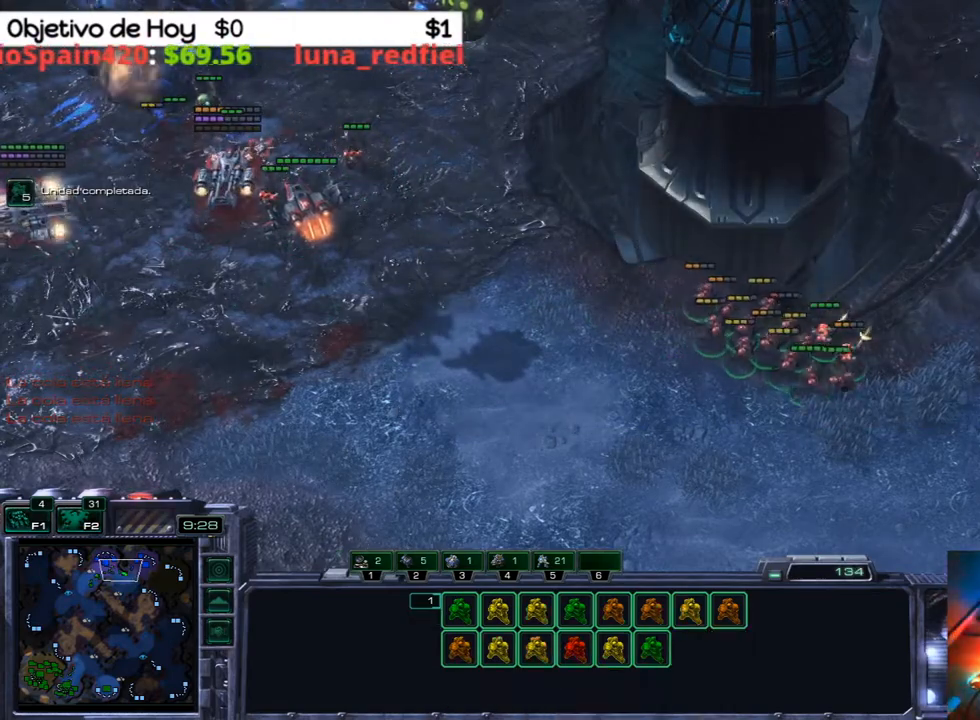
{"keys": [], "events": [[33, "w", "down"], [167, "w", "up"], [217, "a", "down"], [400, "a", "up"]]}
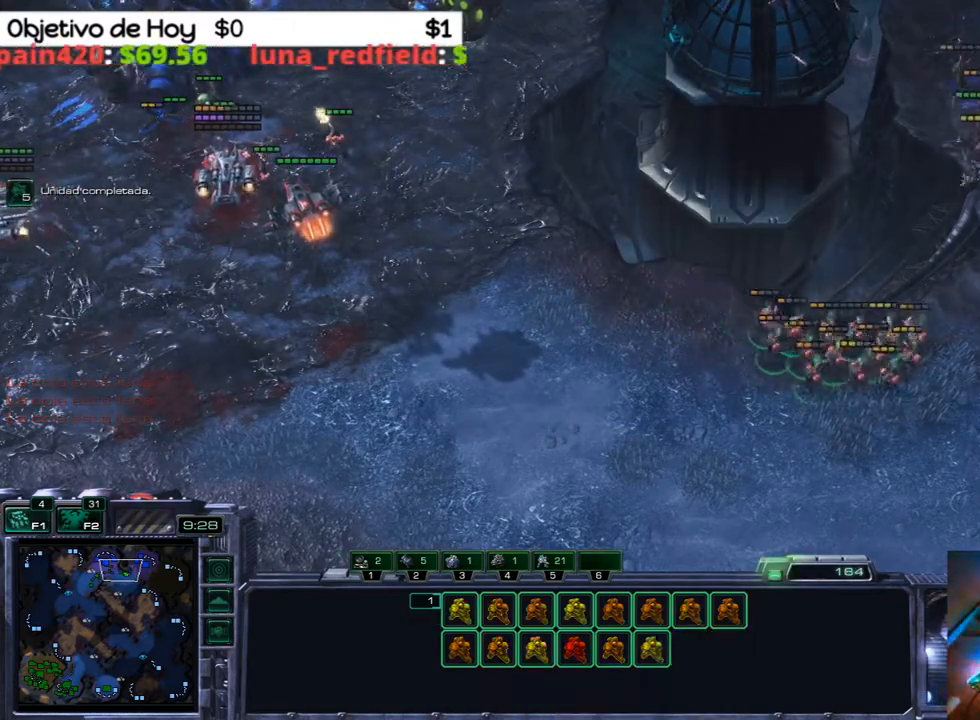
{"keys": [], "events": [[333, "2", "down"], [467, "2", "up"]]}
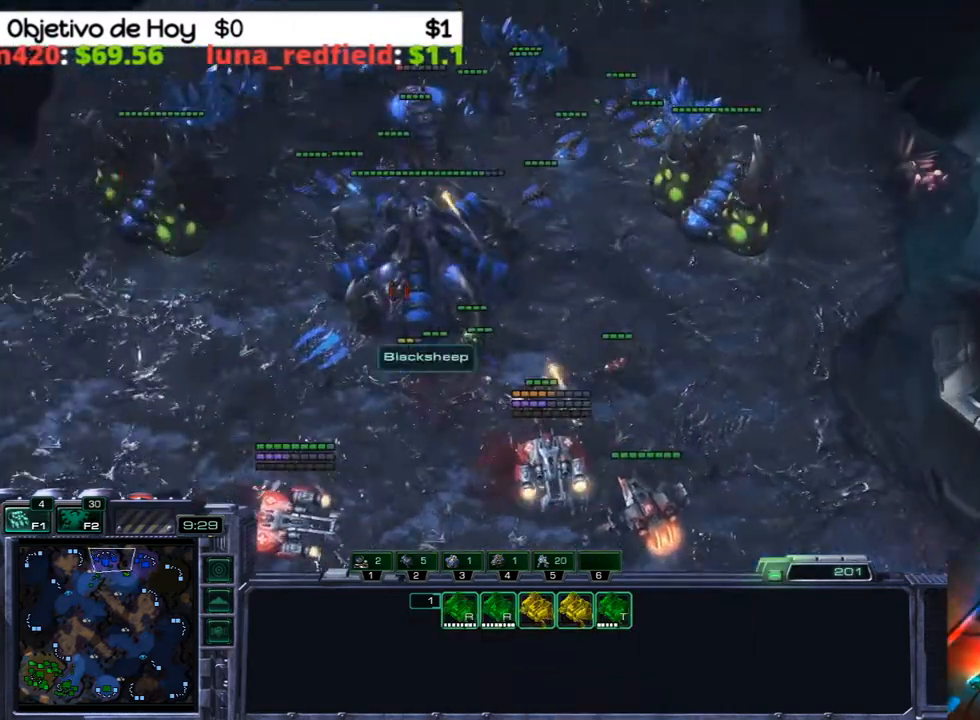
{"keys": ["q"], "events": [[17, "2", "down"], [150, "2", "up"], [250, "q", "down"], [383, "q", "up"], [433, "q", "down"]]}